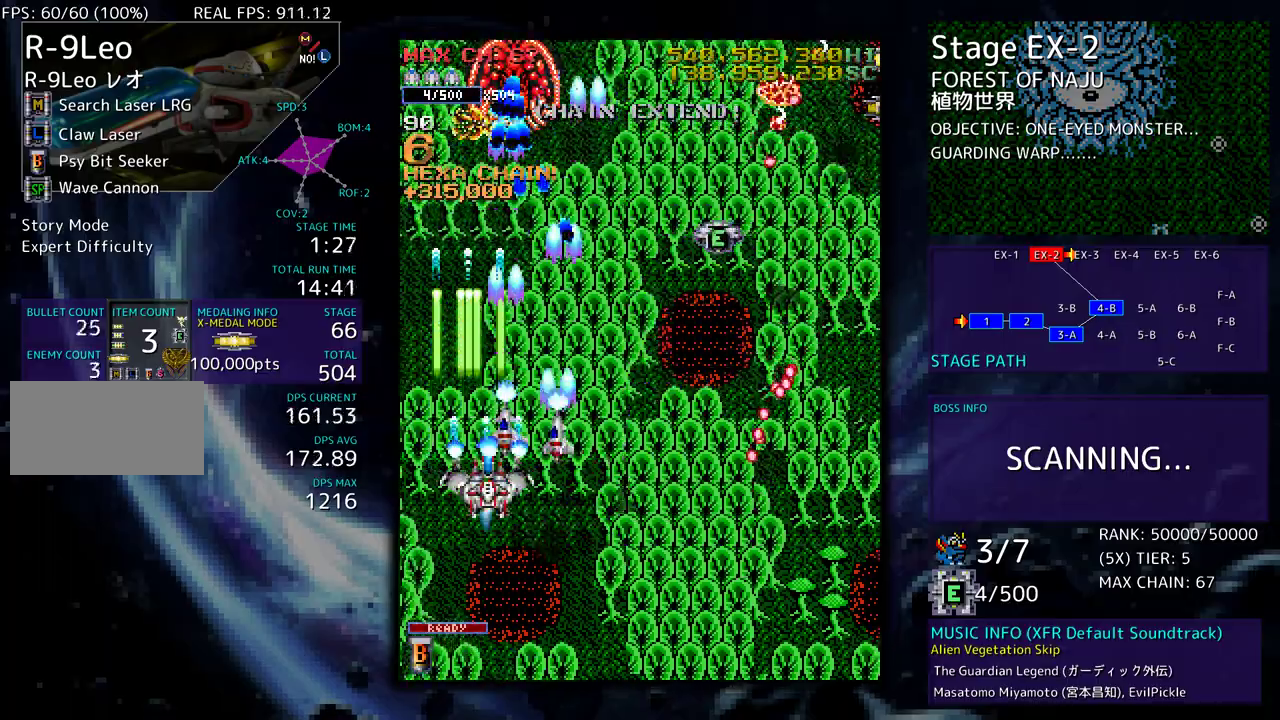
Gameplay with a controller; each line is a JSON object with the inputs held at the frame after it. "events" lists button and stick changes between this image and that frame as [ms after this image, input, new state], when the widget could be followed in between. Not read: L3 R3 other_buttons.
{"buttons": [], "events": [[83, "DPAD_DOWN", "down"], [100, "DPAD_RIGHT", "down"], [117, "DPAD_RIGHT", "up"], [150, "DPAD_DOWN", "up"], [250, "DPAD_DOWN", "down"], [333, "DPAD_DOWN", "up"], [400, "DPAD_DOWN", "down"], [500, "DPAD_DOWN", "up"]]}
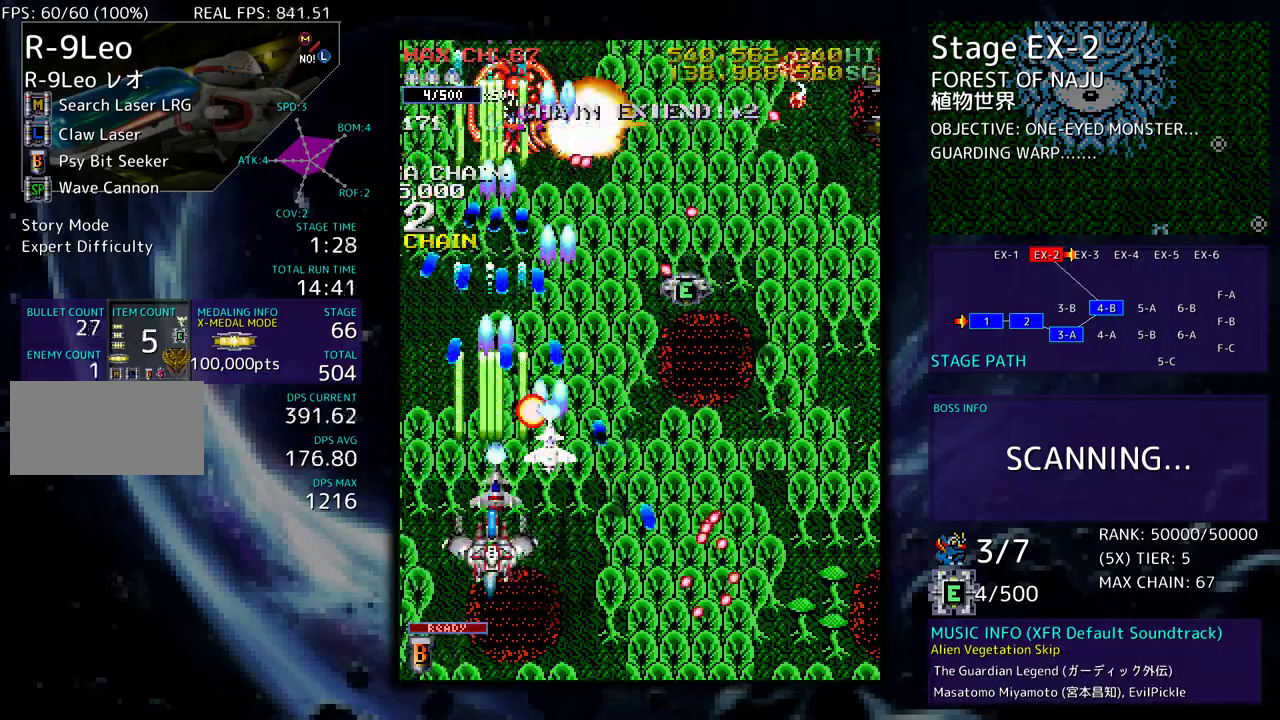
{"buttons": ["DPAD_DOWN", "DPAD_RIGHT"], "events": [[67, "DPAD_DOWN", "down"], [133, "DPAD_DOWN", "up"], [200, "DPAD_DOWN", "down"], [283, "DPAD_DOWN", "up"], [350, "DPAD_DOWN", "down"], [500, "DPAD_RIGHT", "down"]]}
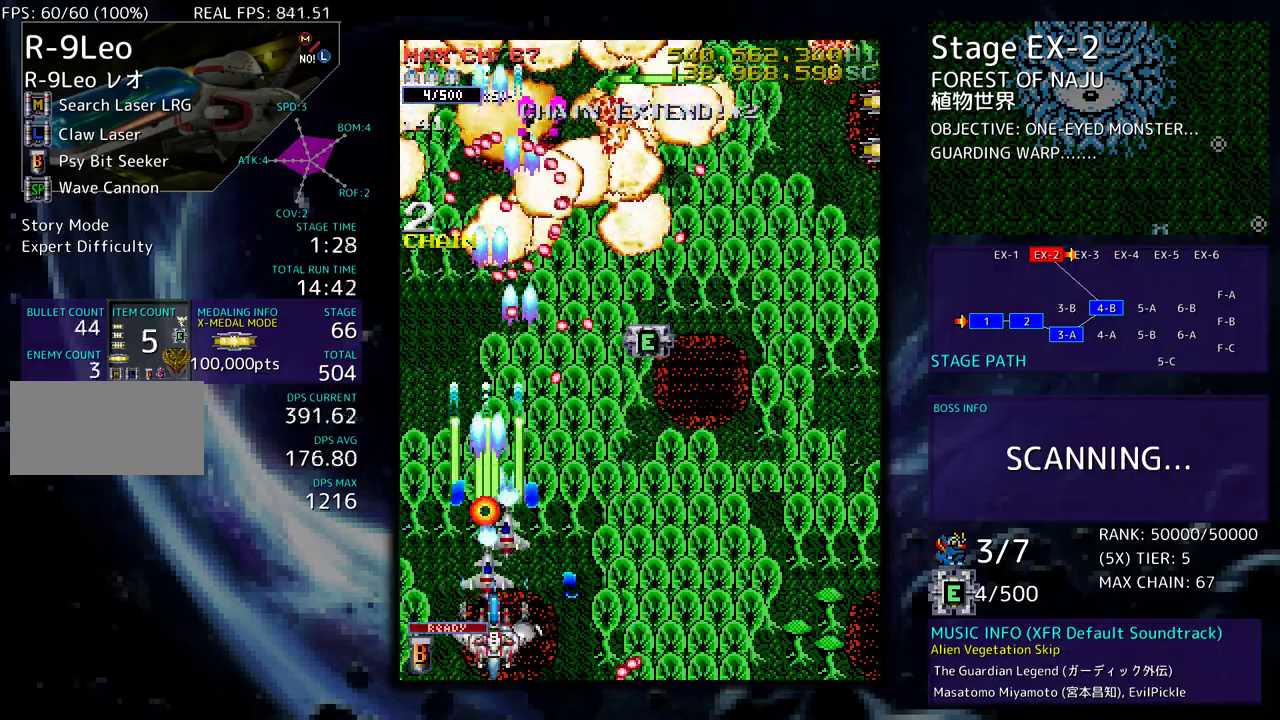
{"buttons": ["DPAD_RIGHT"], "events": [[67, "DPAD_RIGHT", "up"], [83, "DPAD_DOWN", "up"], [267, "DPAD_LEFT", "down"], [350, "DPAD_DOWN", "down"], [367, "DPAD_LEFT", "up"], [383, "DPAD_RIGHT", "down"], [400, "DPAD_DOWN", "up"]]}
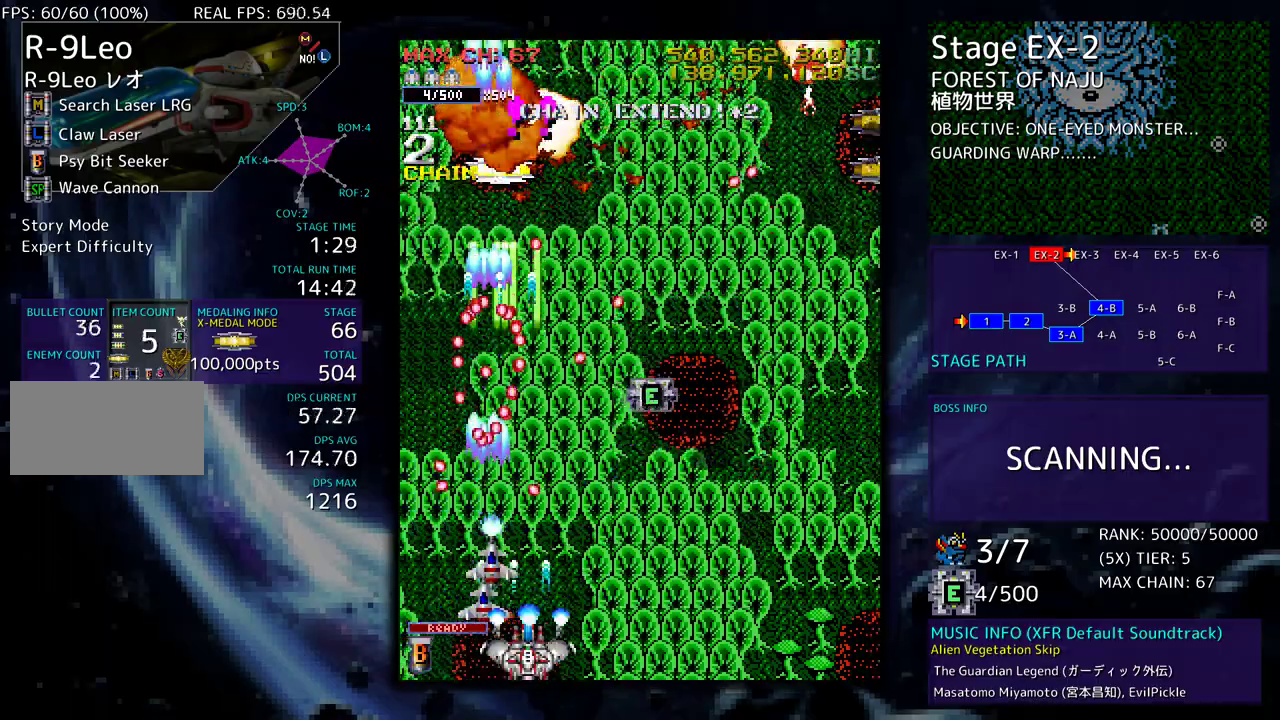
{"buttons": ["DPAD_DOWN", "DPAD_RIGHT"], "events": [[17, "DPAD_UP", "down"], [383, "DPAD_UP", "up"], [417, "DPAD_RIGHT", "up"], [500, "DPAD_DOWN", "down"], [500, "DPAD_RIGHT", "down"]]}
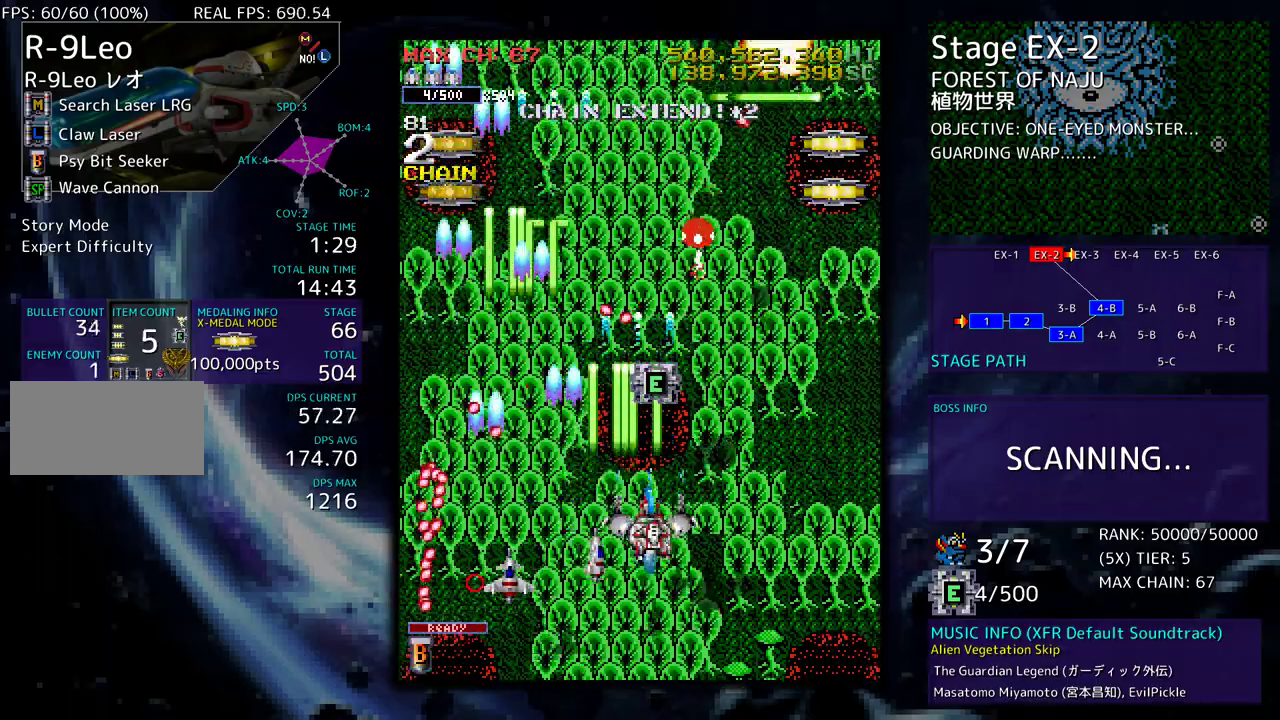
{"buttons": ["DPAD_DOWN", "DPAD_RIGHT"], "events": [[167, "DPAD_RIGHT", "up"], [217, "DPAD_LEFT", "down"], [267, "DPAD_LEFT", "up"], [417, "DPAD_RIGHT", "down"]]}
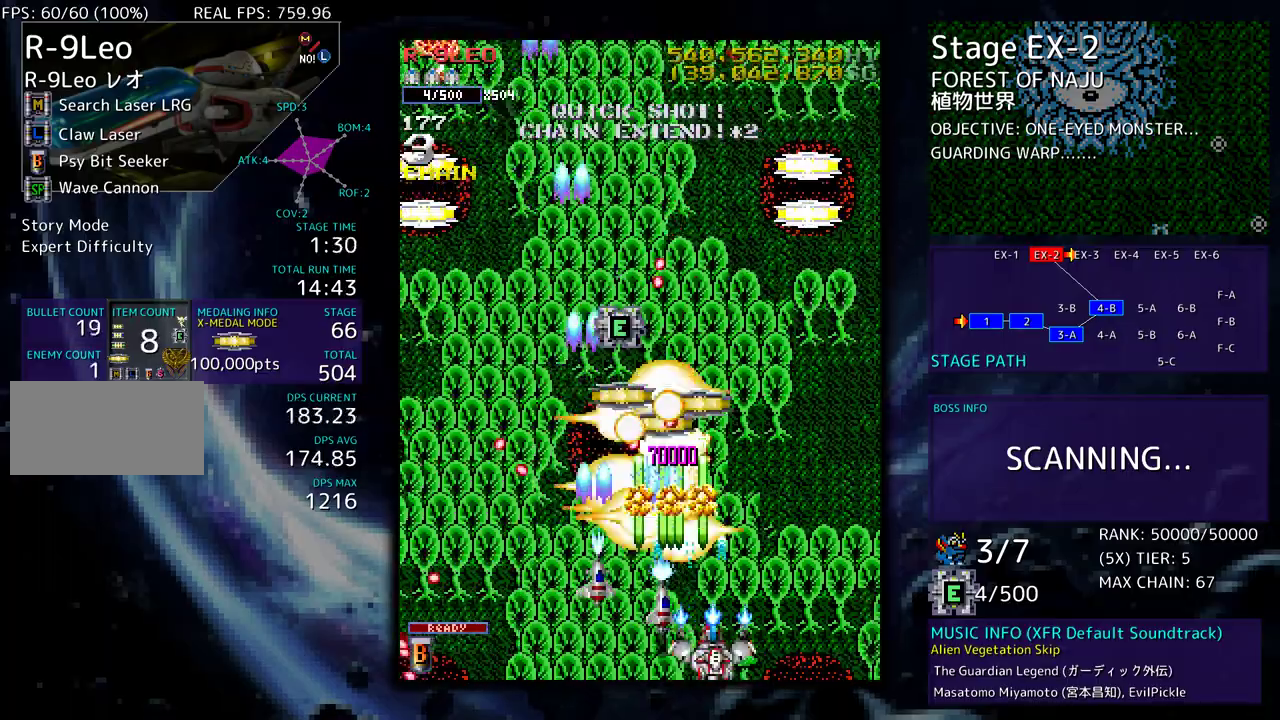
{"buttons": ["DPAD_UP"], "events": [[133, "DPAD_DOWN", "up"], [167, "DPAD_UP", "down"], [433, "DPAD_RIGHT", "up"]]}
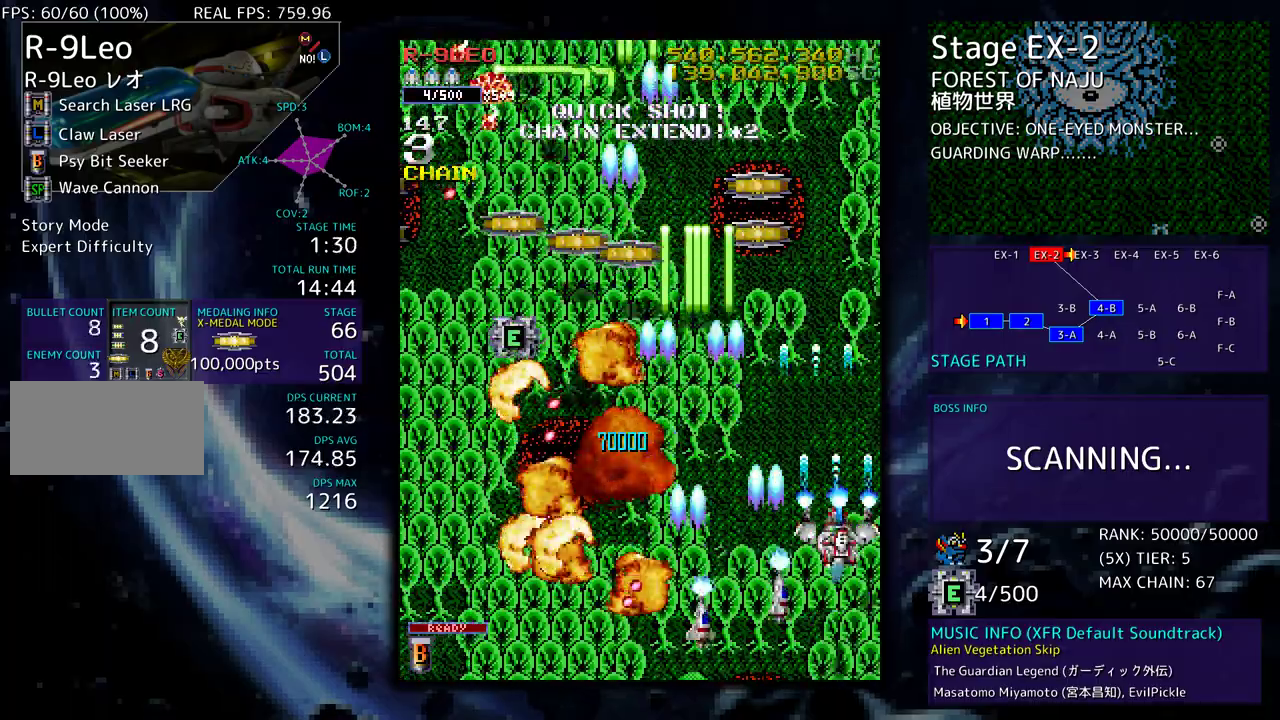
{"buttons": ["DPAD_DOWN", "DPAD_LEFT"], "events": [[100, "DPAD_LEFT", "down"], [350, "DPAD_UP", "up"], [383, "DPAD_DOWN", "down"]]}
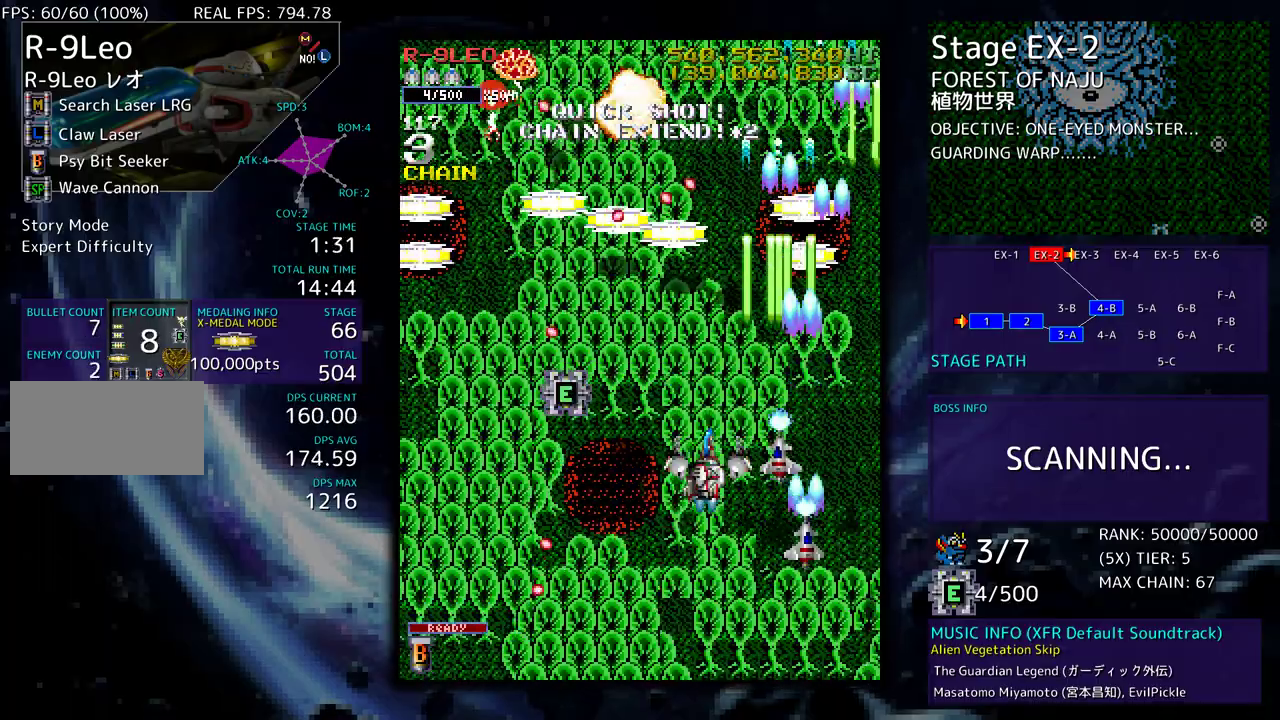
{"buttons": ["DPAD_LEFT"], "events": [[300, "DPAD_DOWN", "up"]]}
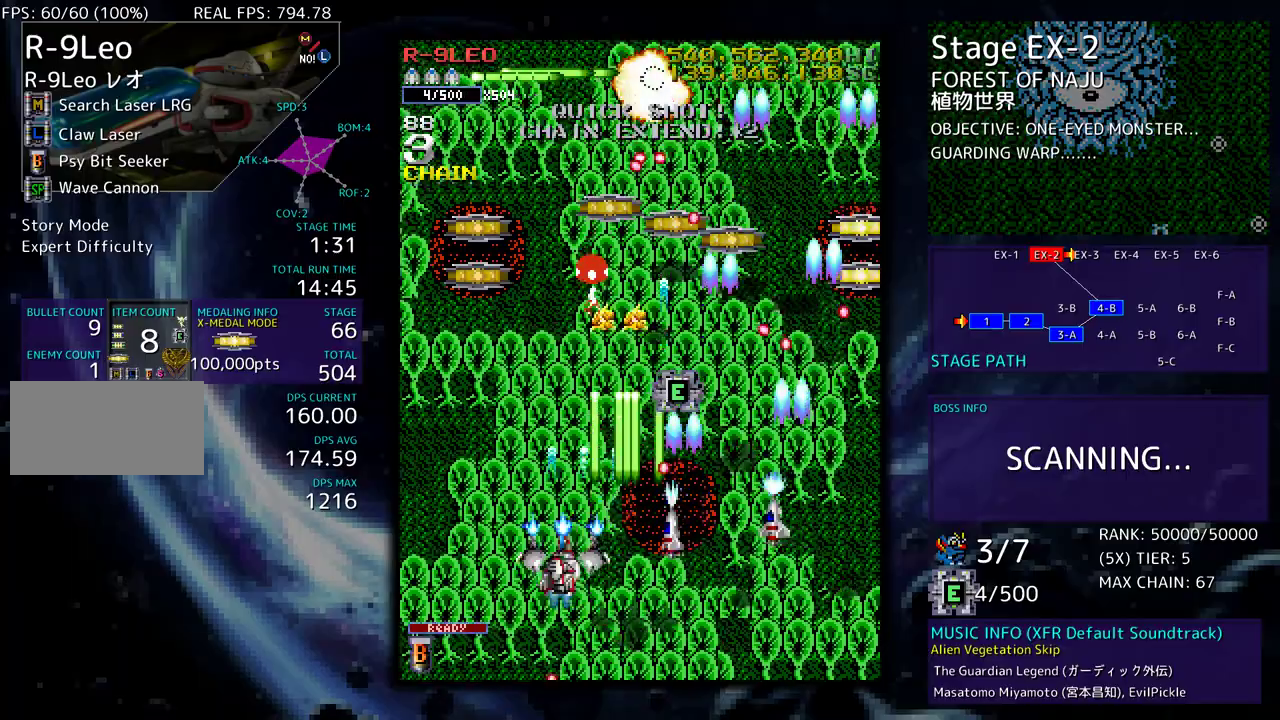
{"buttons": ["DPAD_DOWN", "DPAD_LEFT"], "events": [[17, "DPAD_DOWN", "down"], [17, "DPAD_LEFT", "up"], [483, "DPAD_LEFT", "down"]]}
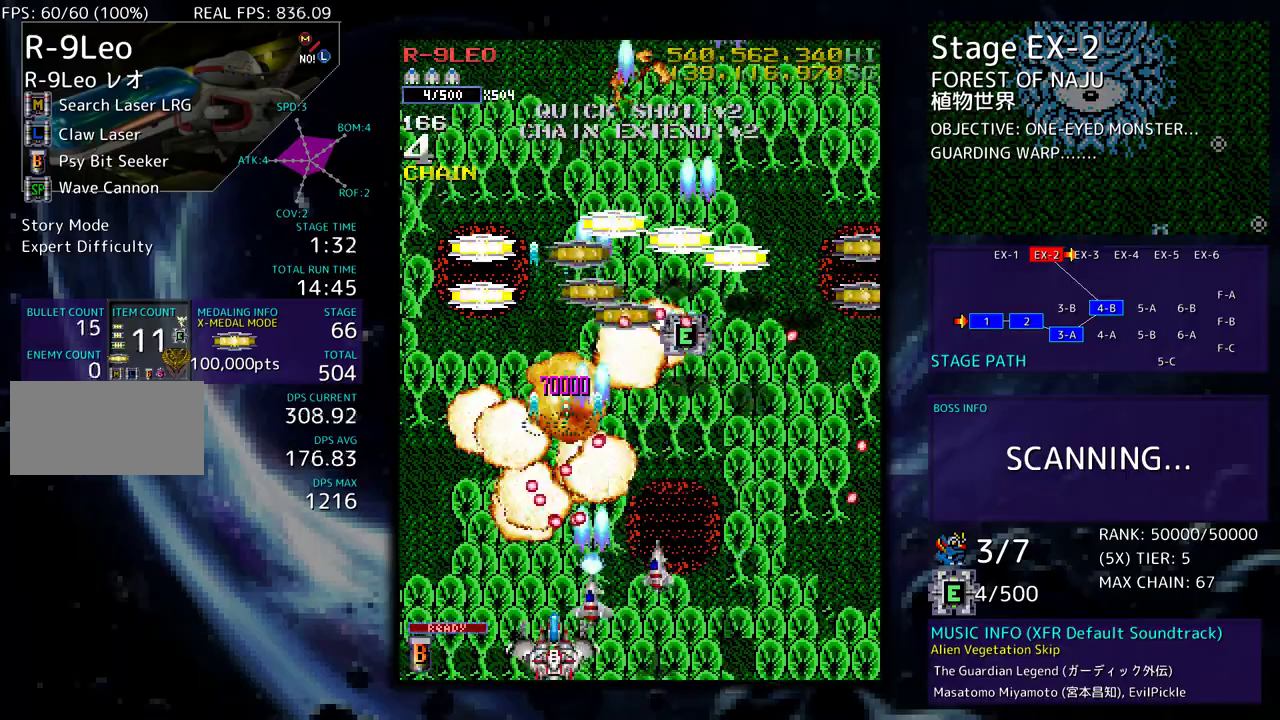
{"buttons": ["DPAD_UP"], "events": [[67, "DPAD_DOWN", "up"], [267, "DPAD_UP", "down"], [417, "DPAD_LEFT", "up"]]}
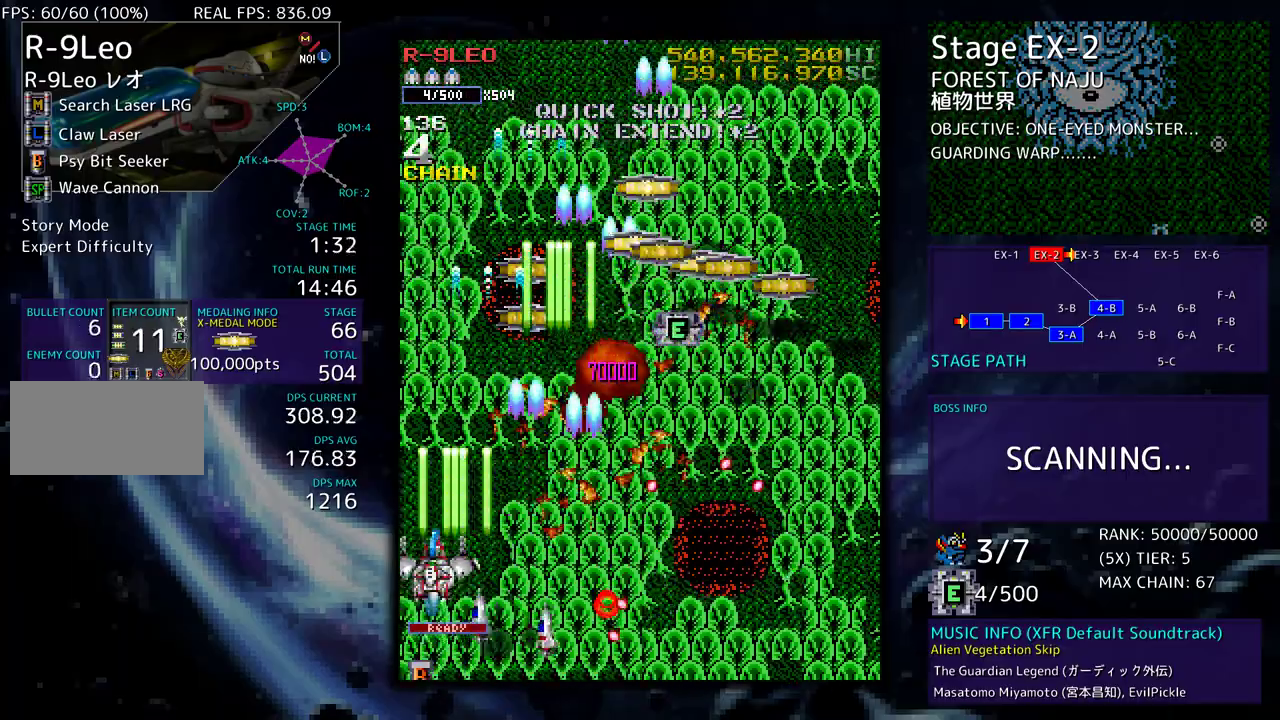
{"buttons": ["DPAD_DOWN", "DPAD_RIGHT"], "events": [[17, "DPAD_RIGHT", "down"], [500, "DPAD_DOWN", "down"], [500, "DPAD_UP", "up"]]}
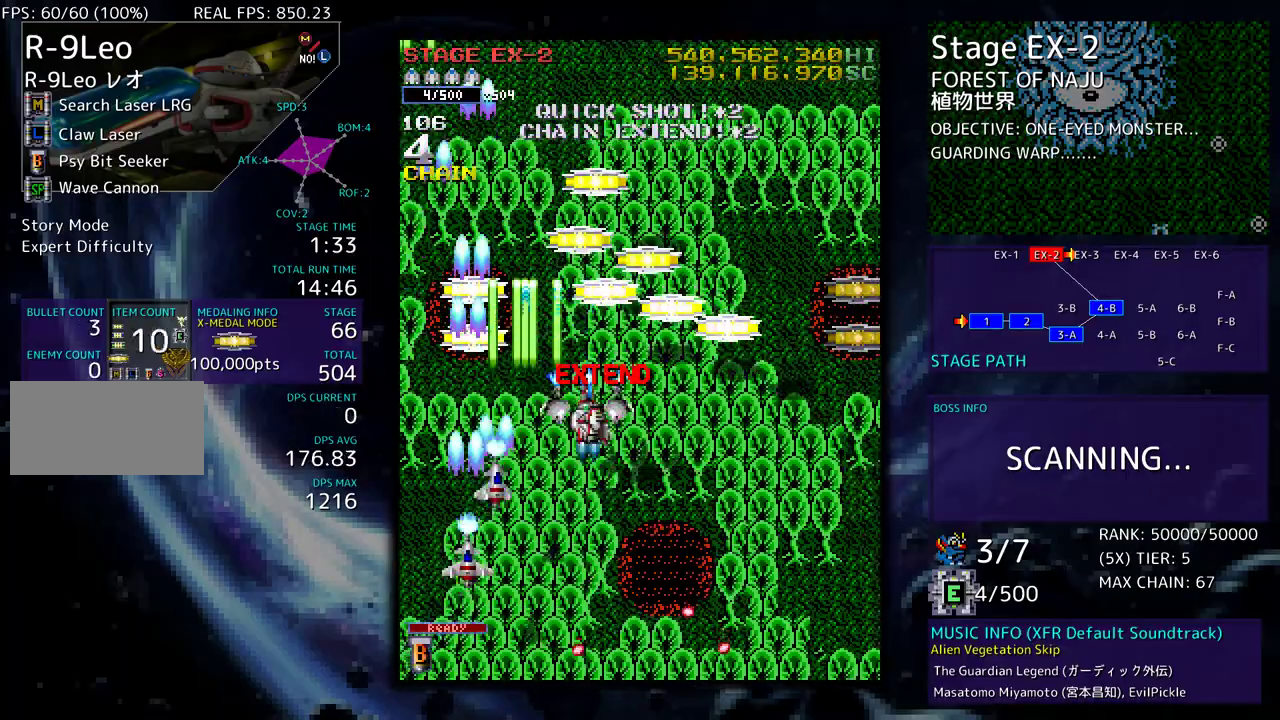
{"buttons": ["DPAD_RIGHT"], "events": [[17, "DPAD_RIGHT", "up"], [167, "DPAD_DOWN", "up"], [217, "DPAD_RIGHT", "down"], [233, "DPAD_DOWN", "down"], [383, "DPAD_DOWN", "up"]]}
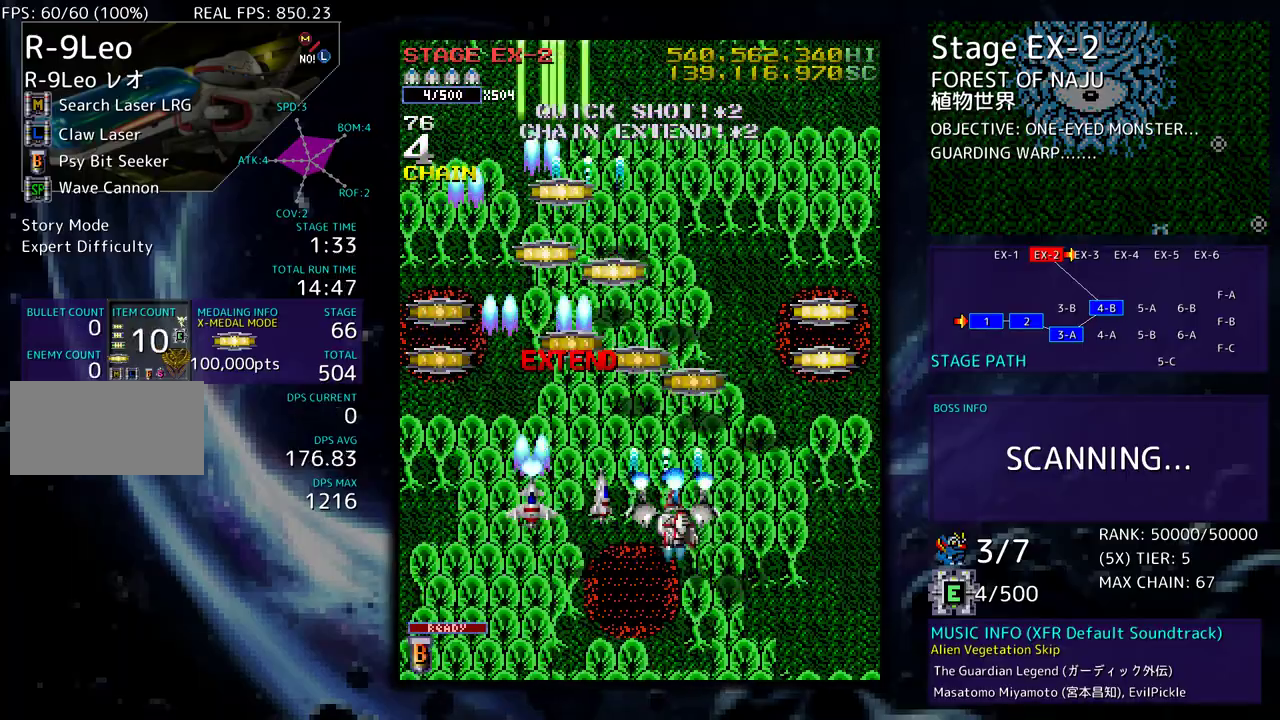
{"buttons": ["DPAD_LEFT"]}
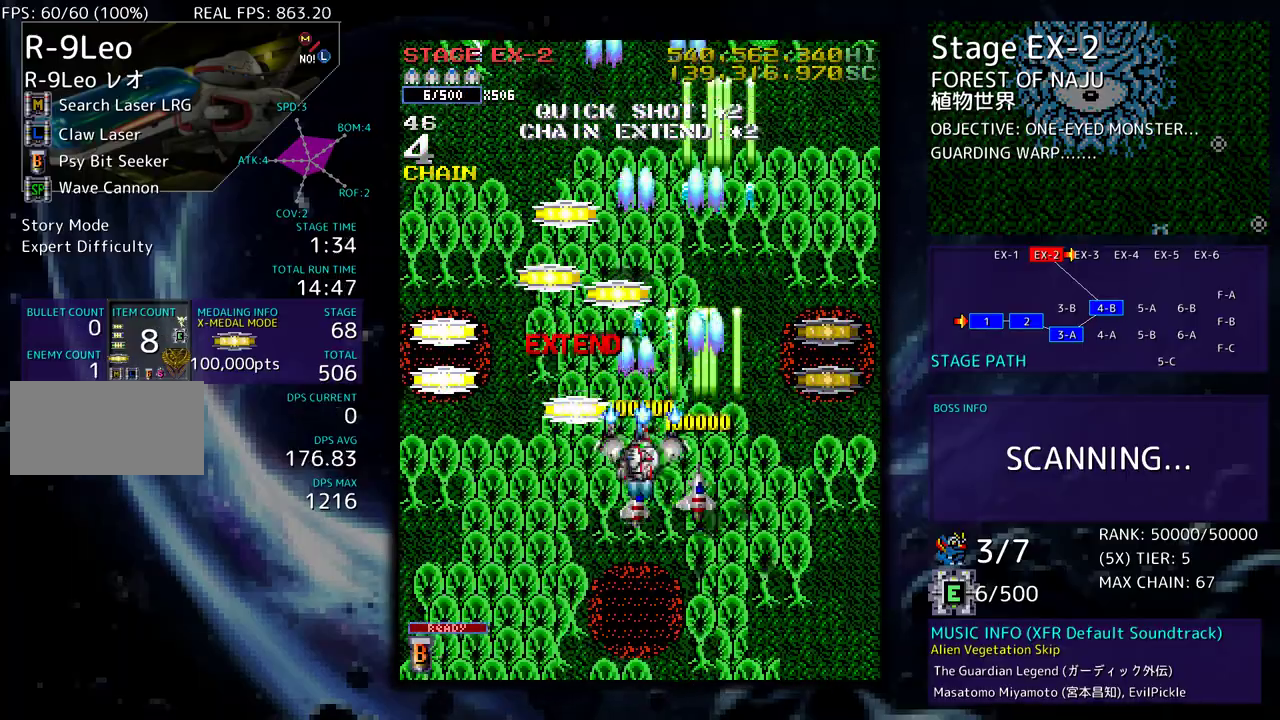
{"buttons": ["DPAD_UP", "DPAD_RIGHT"], "events": [[283, "DPAD_UP", "down"], [467, "DPAD_LEFT", "up"], [500, "DPAD_RIGHT", "down"]]}
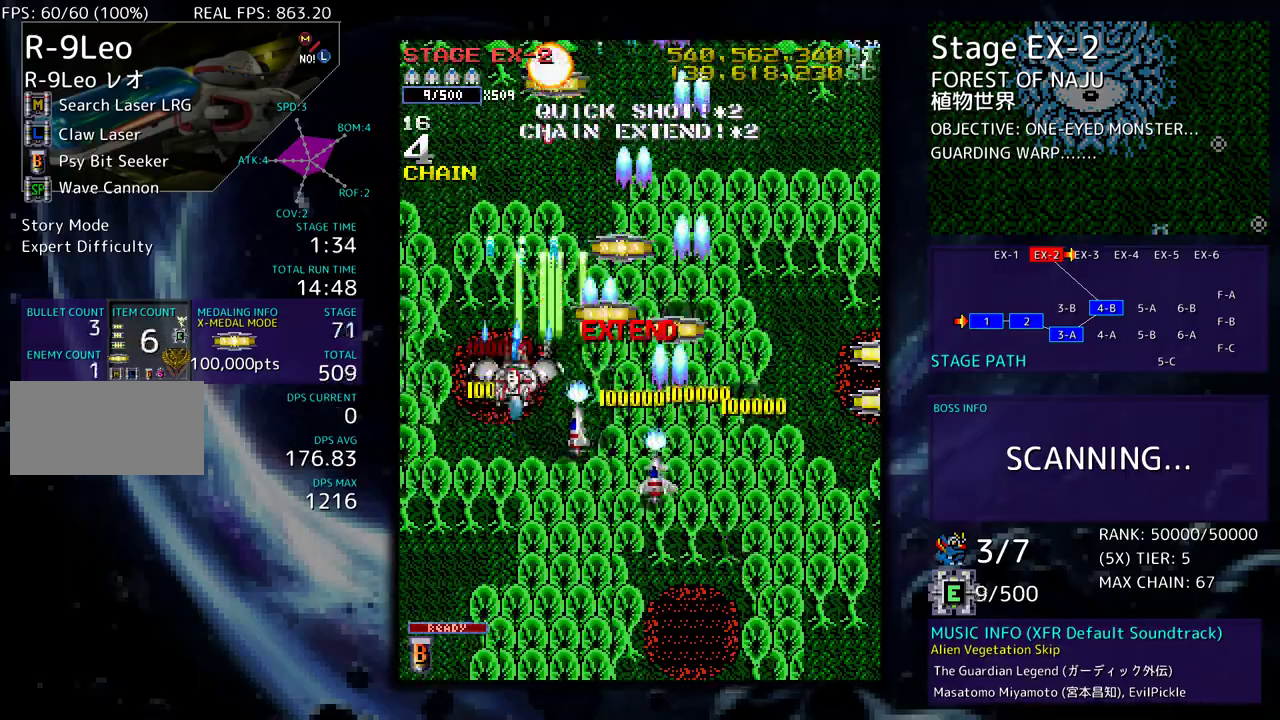
{"buttons": ["DPAD_DOWN", "DPAD_RIGHT"], "events": [[100, "DPAD_UP", "up"], [133, "DPAD_DOWN", "down"], [183, "DPAD_DOWN", "up"], [217, "DPAD_UP", "down"], [250, "DPAD_RIGHT", "up"], [283, "DPAD_RIGHT", "down"], [317, "DPAD_UP", "up"], [333, "DPAD_DOWN", "down"], [367, "DPAD_RIGHT", "up"], [450, "DPAD_RIGHT", "down"]]}
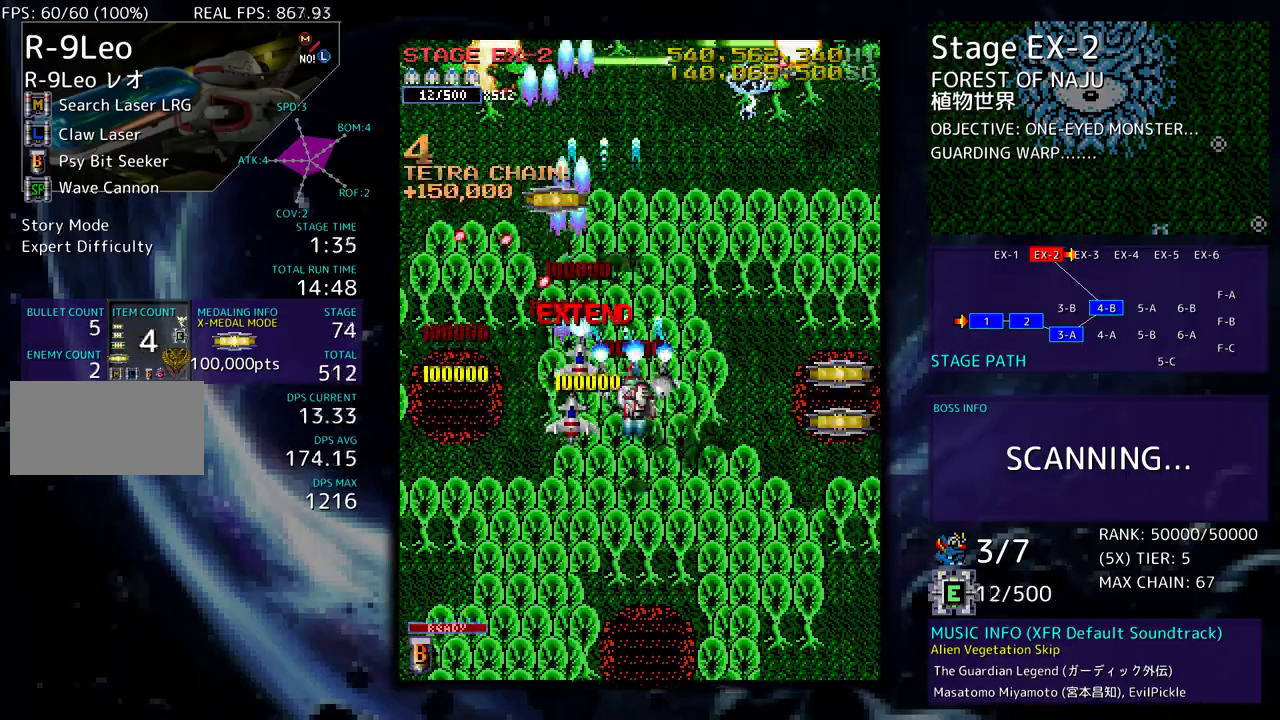
{"buttons": ["DPAD_DOWN", "DPAD_RIGHT"], "events": [[133, "DPAD_DOWN", "up"], [200, "DPAD_UP", "down"], [467, "DPAD_UP", "up"], [500, "DPAD_DOWN", "down"]]}
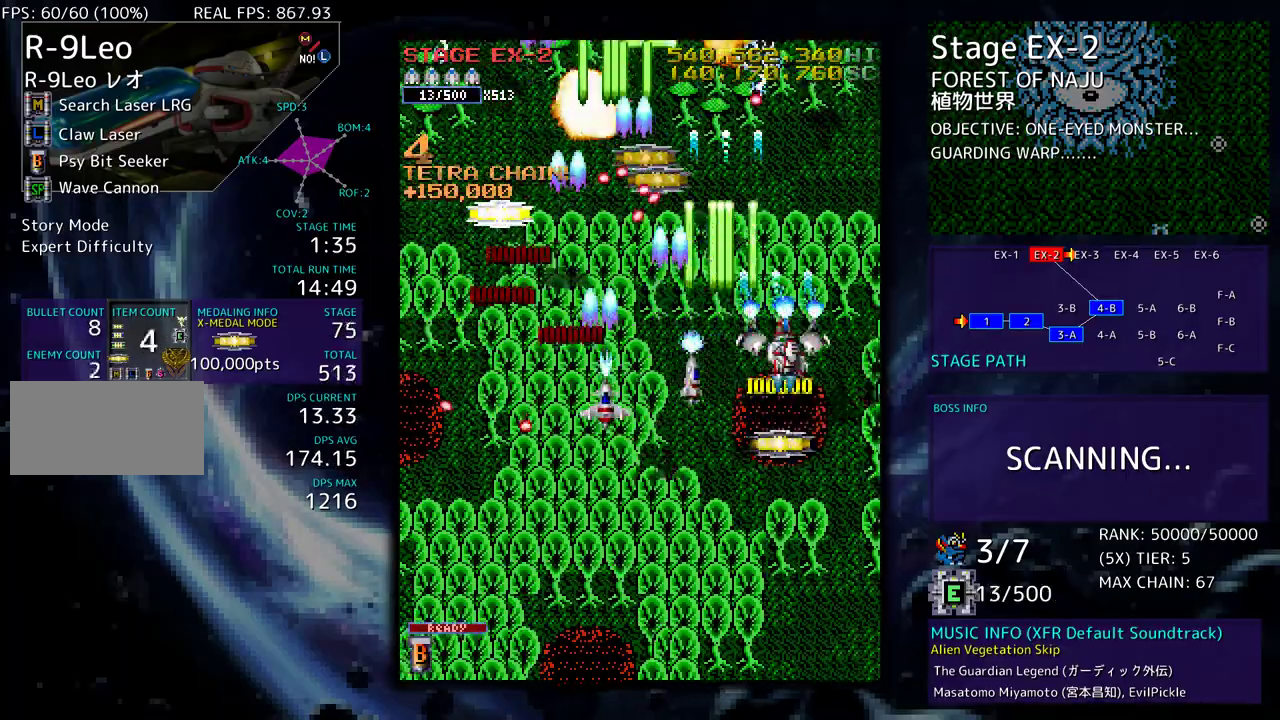
{"buttons": ["DPAD_LEFT"], "events": [[50, "DPAD_RIGHT", "up"], [150, "DPAD_LEFT", "down"], [300, "DPAD_LEFT", "up"], [333, "DPAD_LEFT", "down"], [400, "DPAD_DOWN", "up"]]}
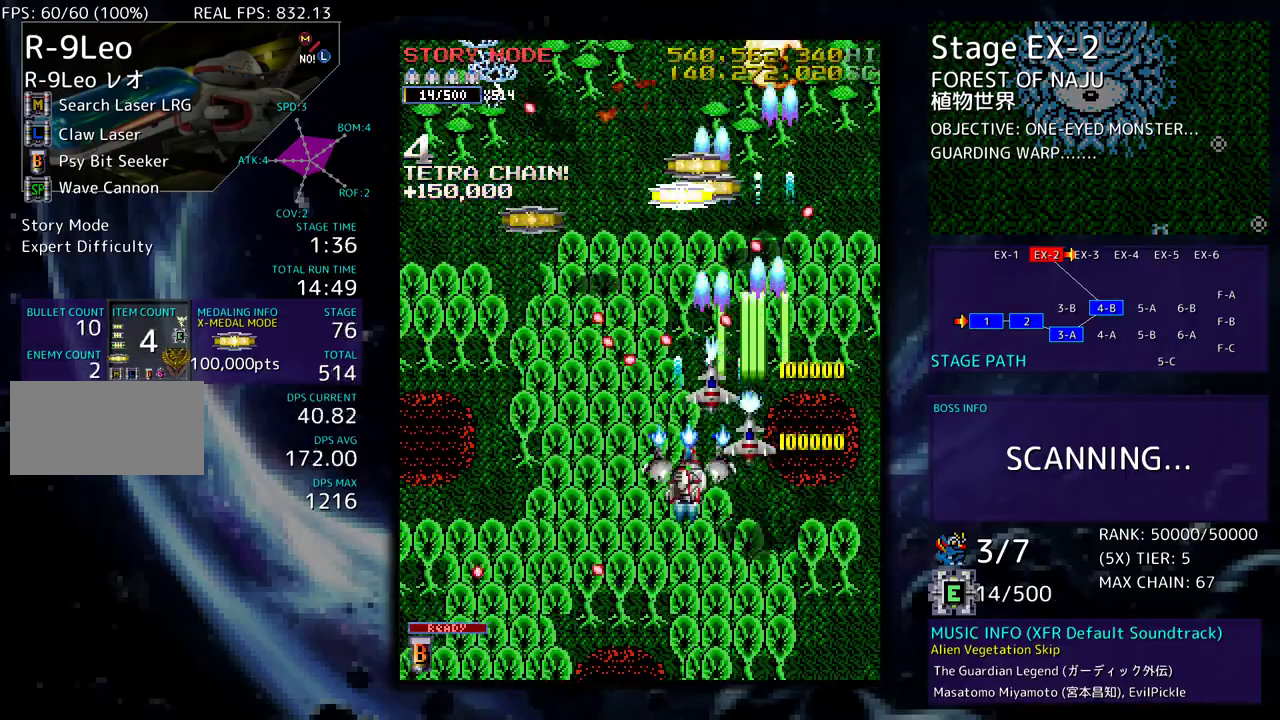
{"buttons": ["DPAD_LEFT"], "events": [[83, "DPAD_DOWN", "down"], [233, "DPAD_DOWN", "up"]]}
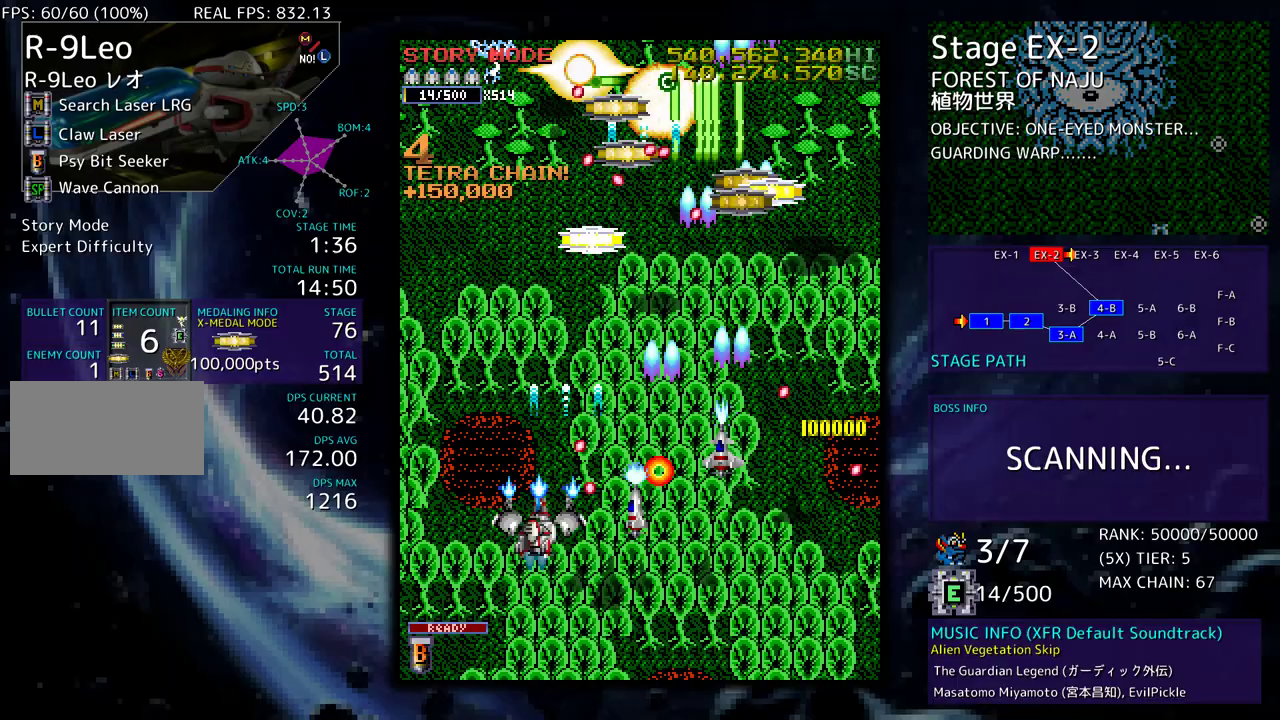
{"buttons": [], "events": [[50, "DPAD_UP", "down"], [500, "DPAD_LEFT", "up"], [500, "DPAD_UP", "up"]]}
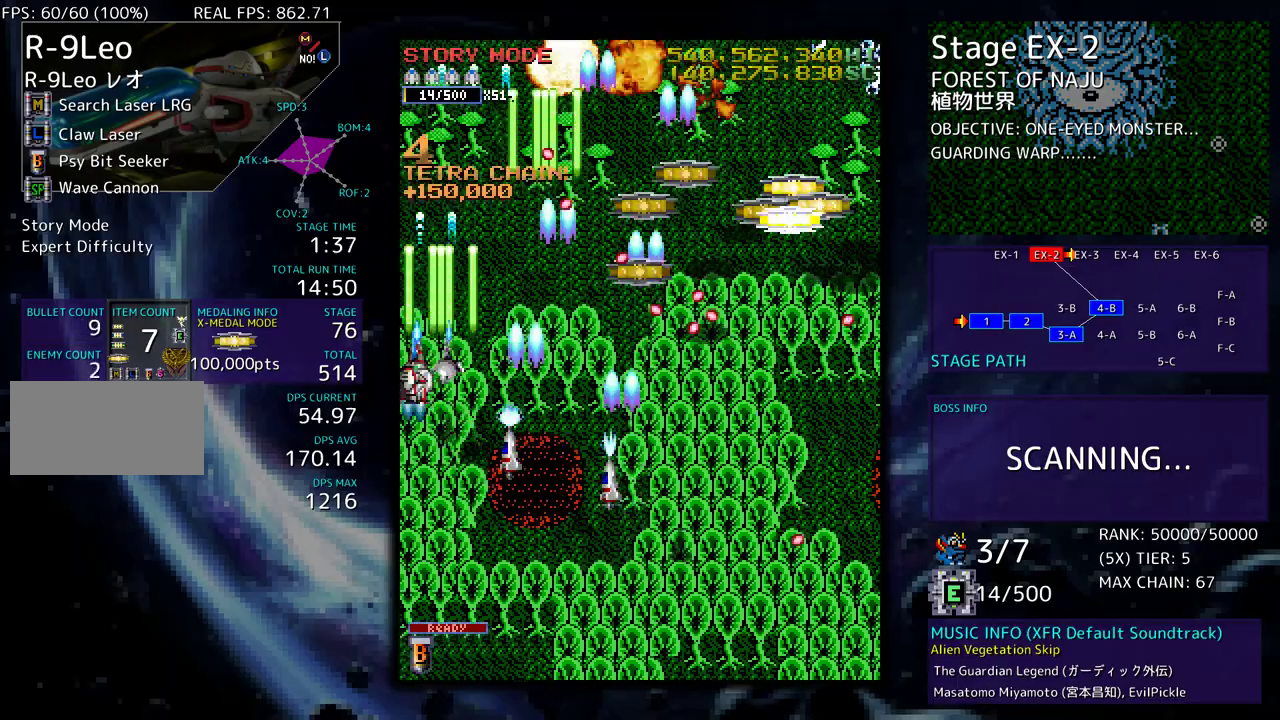
{"buttons": ["DPAD_UP"], "events": [[17, "DPAD_DOWN", "down"], [17, "DPAD_RIGHT", "down"], [33, "DPAD_RIGHT", "up"], [83, "DPAD_DOWN", "up"], [367, "DPAD_UP", "down"], [383, "DPAD_LEFT", "down"], [467, "DPAD_LEFT", "up"]]}
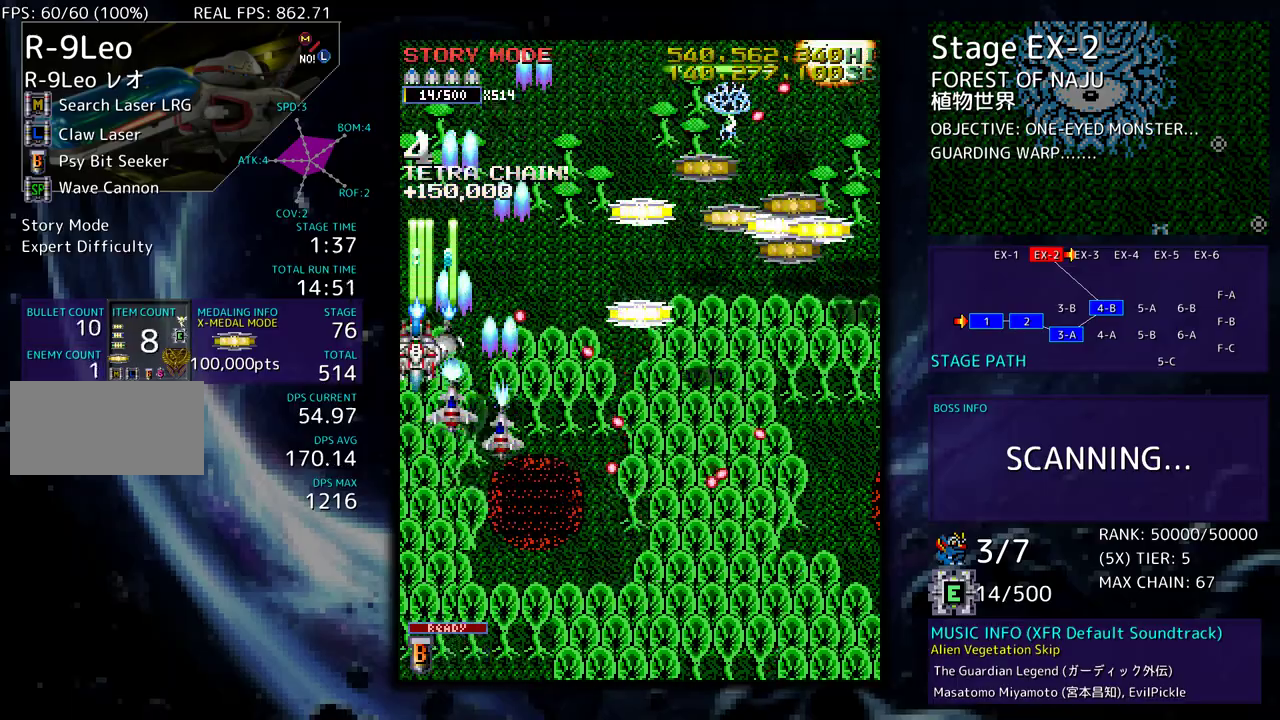
{"buttons": [], "events": [[67, "DPAD_RIGHT", "down"], [150, "DPAD_UP", "up"], [183, "DPAD_DOWN", "down"], [467, "DPAD_DOWN", "up"], [483, "DPAD_RIGHT", "up"]]}
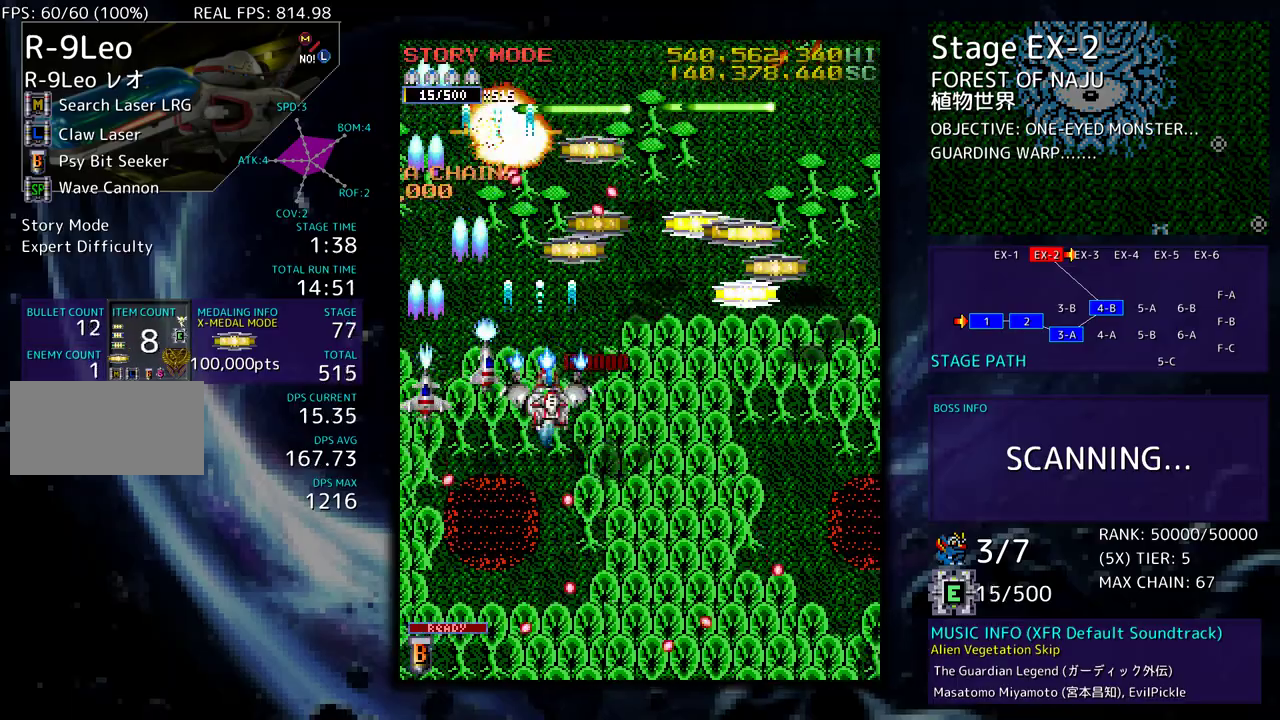
{"buttons": ["DPAD_RIGHT"], "events": [[67, "DPAD_DOWN", "down"], [150, "DPAD_RIGHT", "down"], [167, "DPAD_DOWN", "up"], [200, "DPAD_UP", "down"], [500, "DPAD_UP", "up"]]}
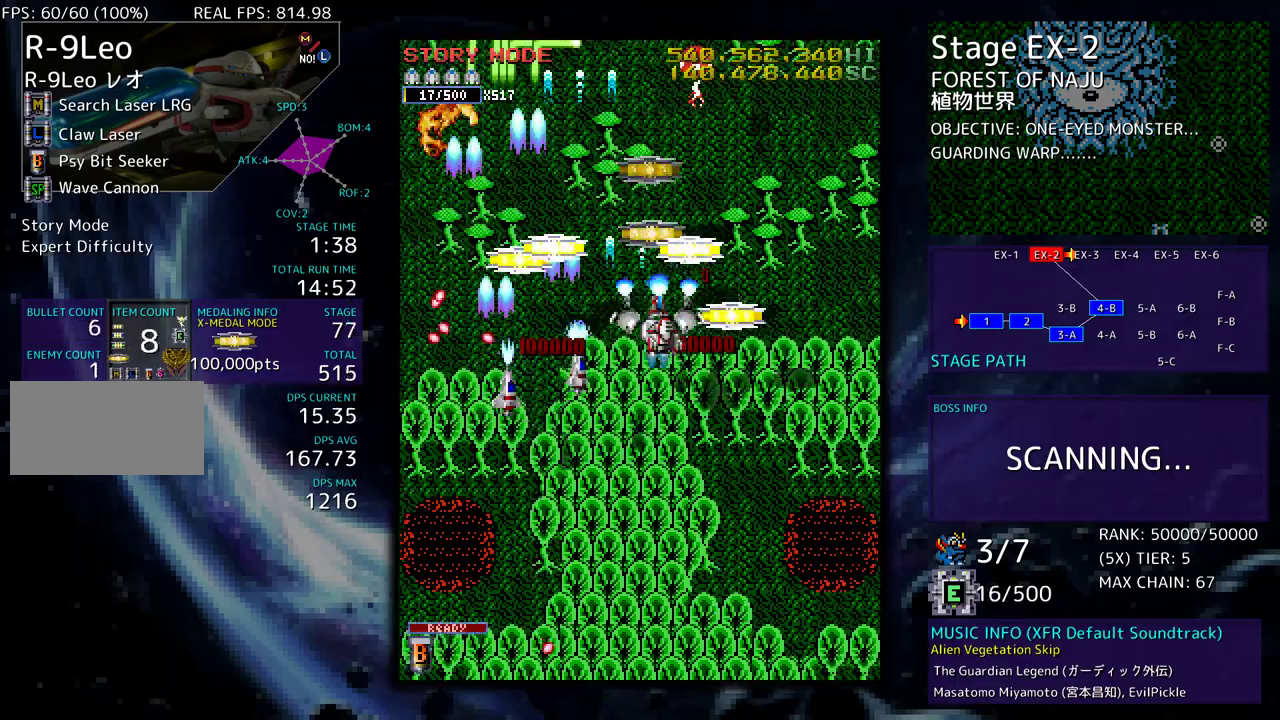
{"buttons": ["DPAD_DOWN"], "events": [[17, "DPAD_DOWN", "down"], [150, "DPAD_DOWN", "up"], [150, "DPAD_UP", "down"], [183, "DPAD_RIGHT", "up"], [200, "DPAD_UP", "up"], [283, "DPAD_DOWN", "down"]]}
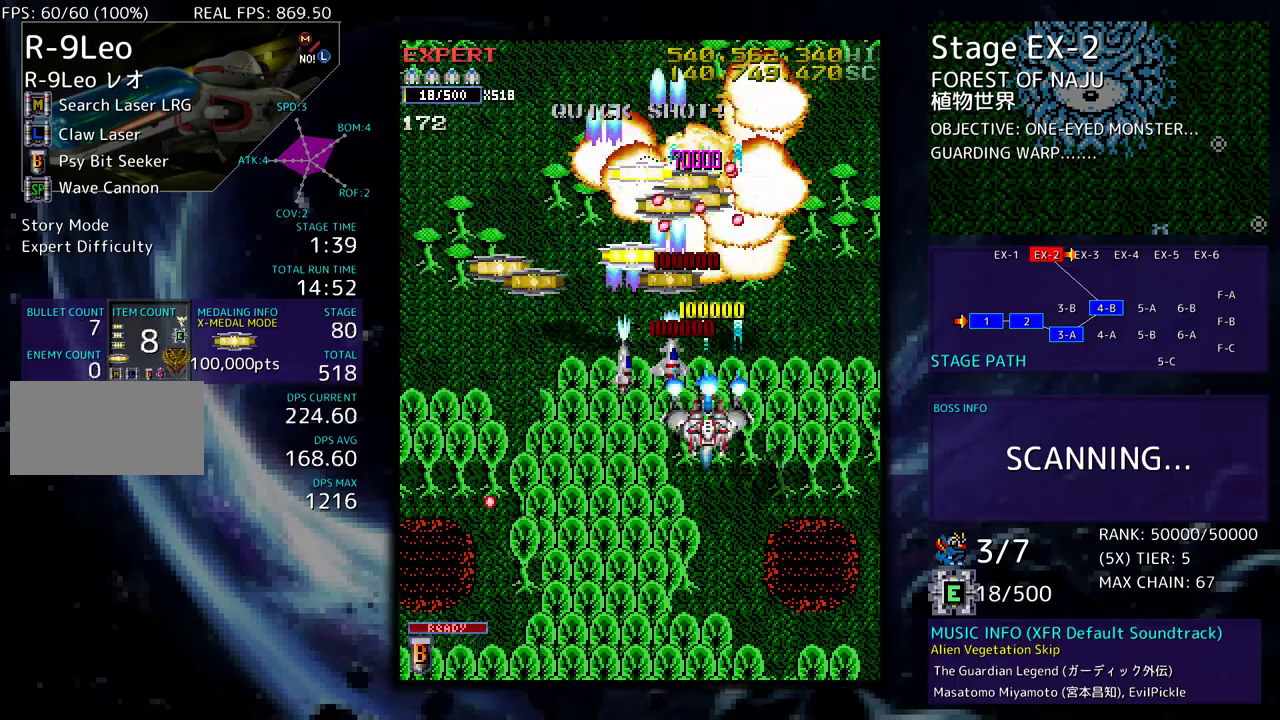
{"buttons": ["DPAD_UP", "DPAD_RIGHT"], "events": [[150, "DPAD_LEFT", "down"], [167, "DPAD_DOWN", "up"], [200, "DPAD_UP", "down"], [483, "DPAD_LEFT", "up"], [500, "DPAD_RIGHT", "down"]]}
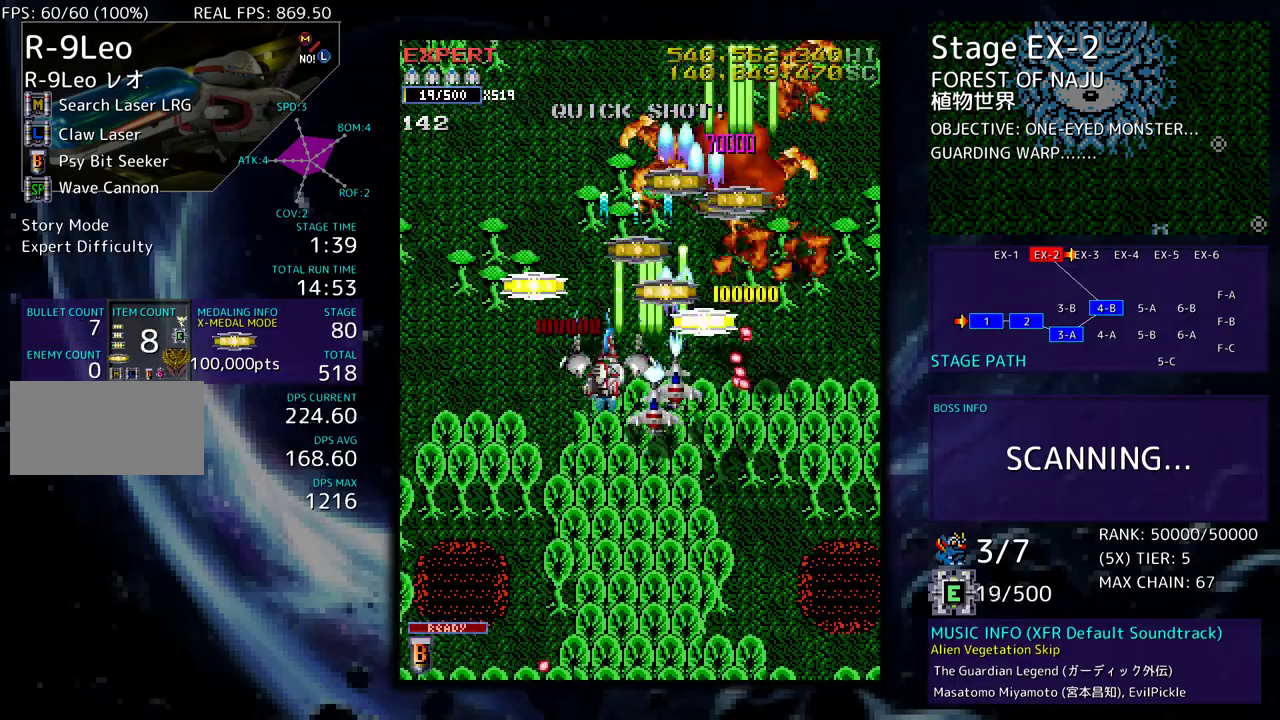
{"buttons": ["DPAD_LEFT"], "events": [[150, "DPAD_RIGHT", "up"], [183, "DPAD_LEFT", "down"], [250, "DPAD_UP", "up"], [283, "DPAD_DOWN", "down"], [450, "DPAD_DOWN", "up"]]}
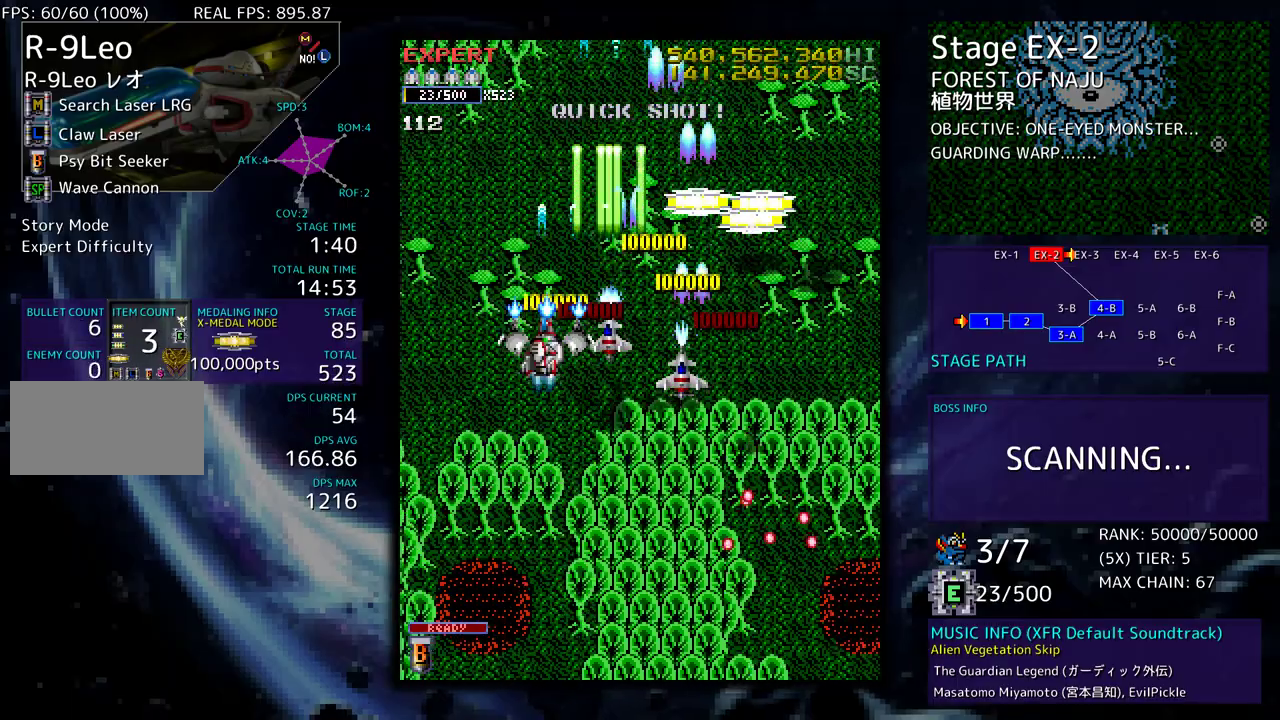
{"buttons": [], "events": [[17, "DPAD_DOWN", "down"], [50, "DPAD_LEFT", "up"], [133, "DPAD_DOWN", "up"]]}
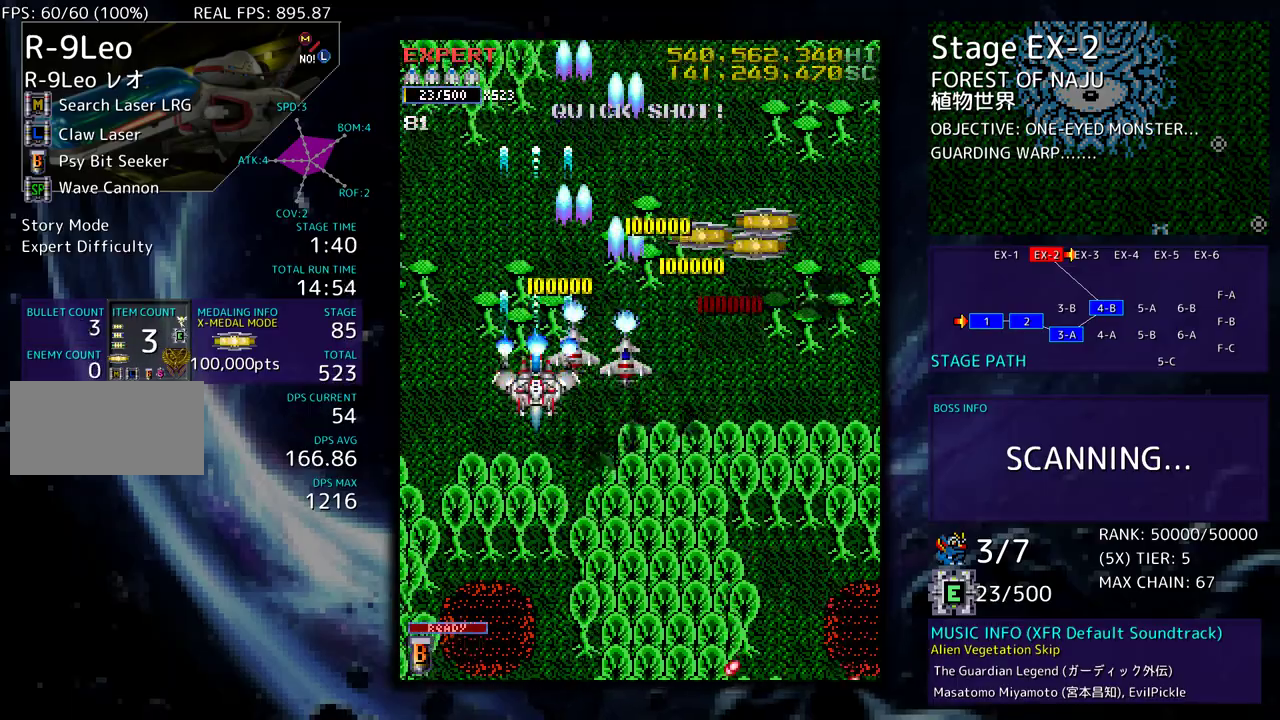
{"buttons": ["DPAD_RIGHT"], "events": [[117, "DPAD_RIGHT", "down"], [117, "DPAD_UP", "down"], [467, "DPAD_UP", "up"]]}
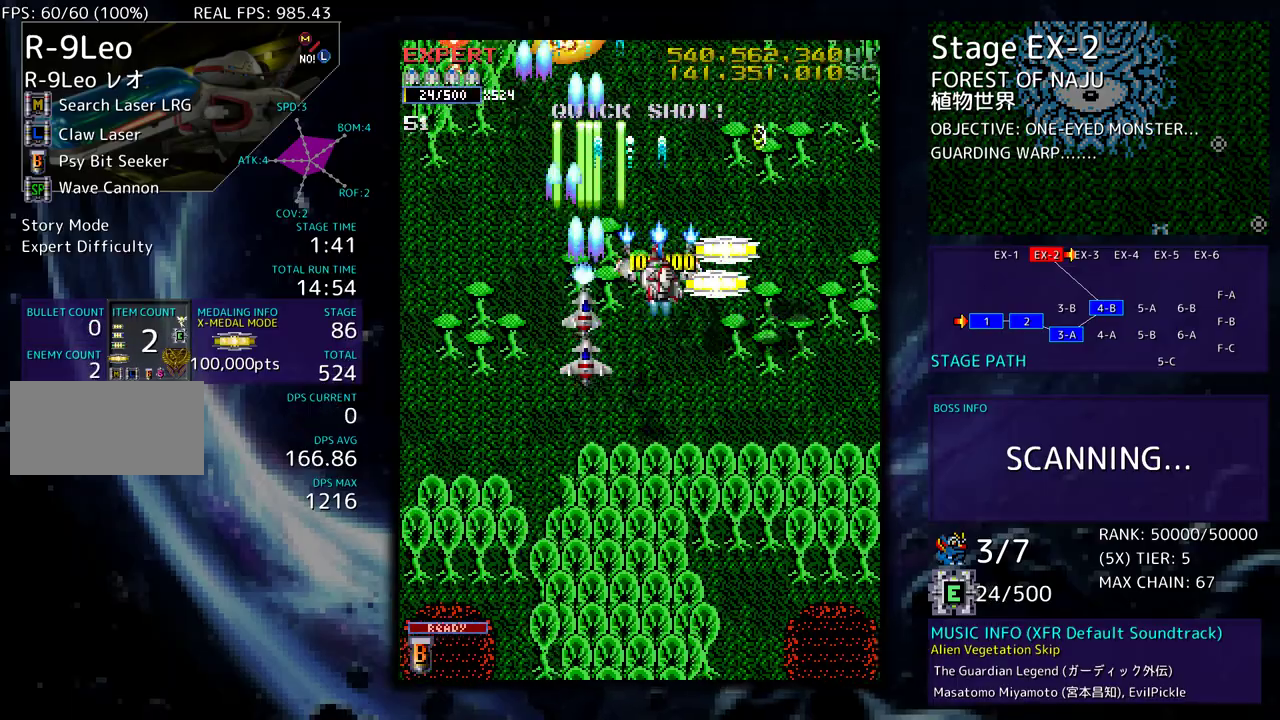
{"buttons": ["DPAD_DOWN", "DPAD_LEFT"], "events": [[67, "DPAD_DOWN", "down"], [267, "DPAD_RIGHT", "up"], [300, "DPAD_LEFT", "down"]]}
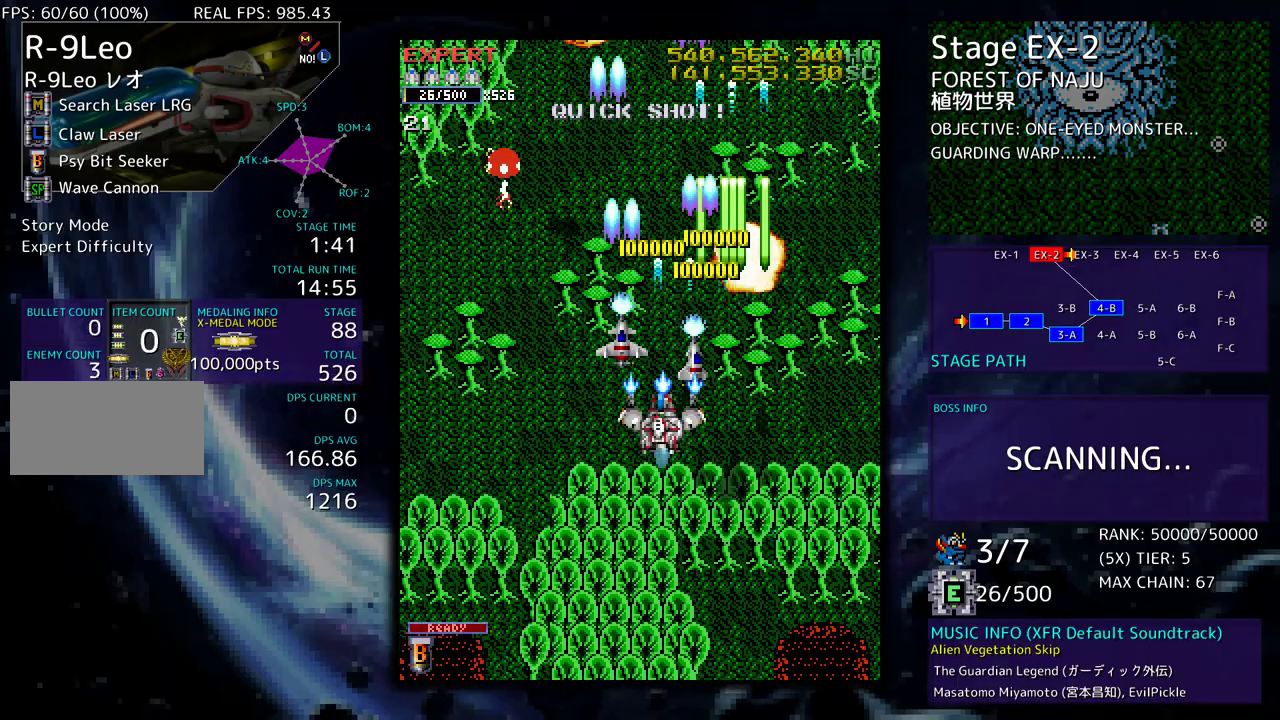
{"buttons": ["DPAD_DOWN"], "events": [[333, "DPAD_LEFT", "up"]]}